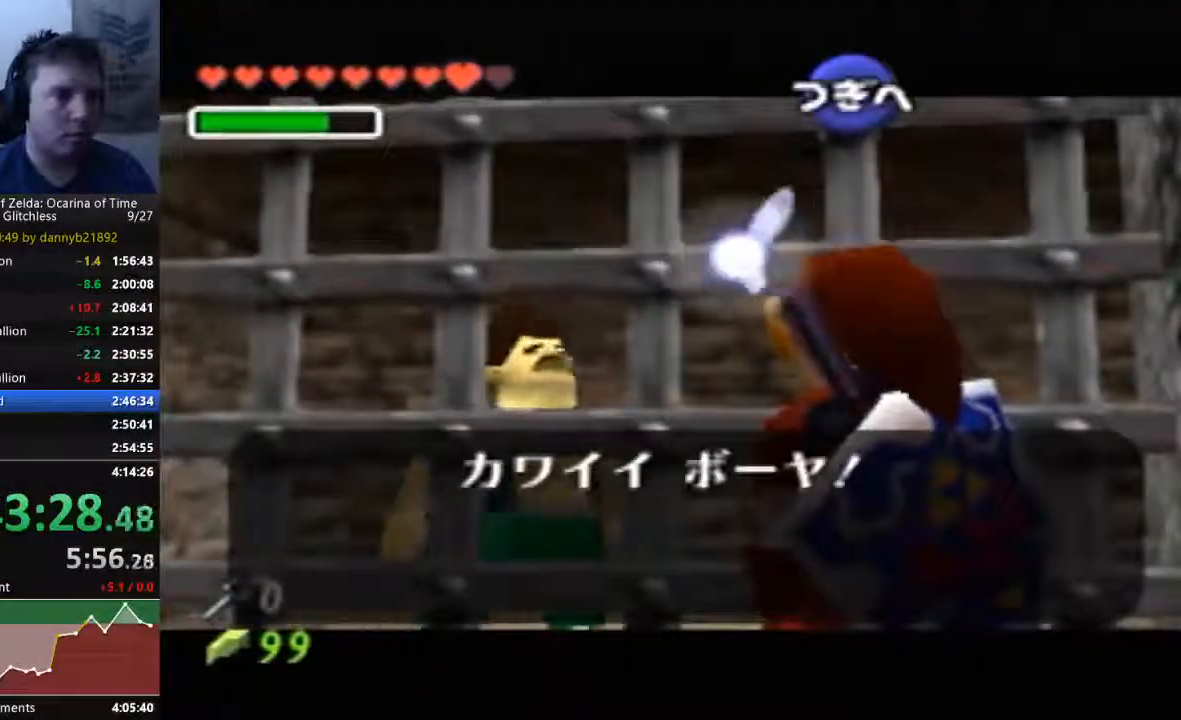
Gameplay with a controller (Nintendo layout); each line is a JSON object with the inputs held at the frame after it (dt_ms = milliseconds from this image to that frame). "events" lists button and stick changes between this image and that frame as [ms after this image, input, new state], when the widget could be followed in between. Not read: C_LEFT C_UP L3 R3 START Z.
{"dt_ms": 500, "buttons": ["A"], "left_stick": "center", "events": [[33, "A", "up"], [33, "B", "down"], [100, "B", "up"], [133, "A", "down"], [200, "A", "up"], [200, "B", "down"], [267, "B", "up"], [333, "A", "down"], [400, "A", "up"], [400, "B", "down"], [467, "B", "up"], [500, "A", "down"]]}
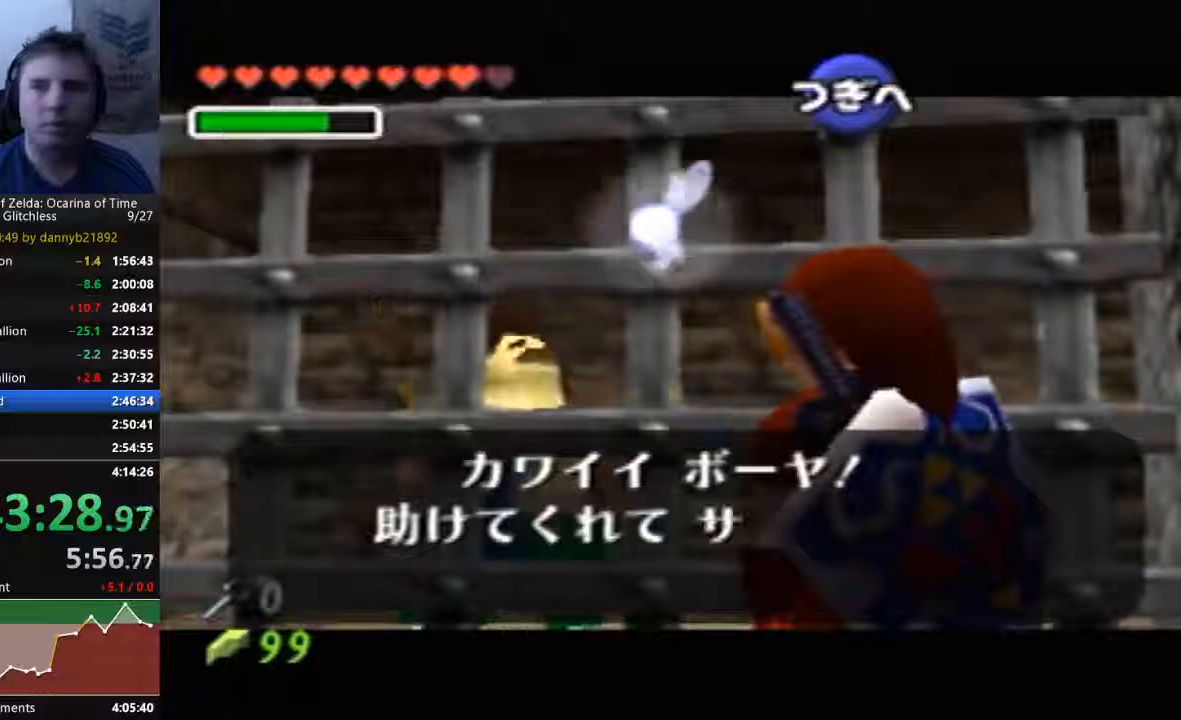
{"dt_ms": 500, "buttons": [], "left_stick": "center", "events": [[33, "B", "down"], [67, "A", "up"], [133, "B", "up"], [167, "A", "down"], [233, "B", "down"], [267, "A", "up"], [300, "B", "up"], [367, "A", "down"], [433, "A", "up"], [433, "B", "down"], [500, "B", "up"]]}
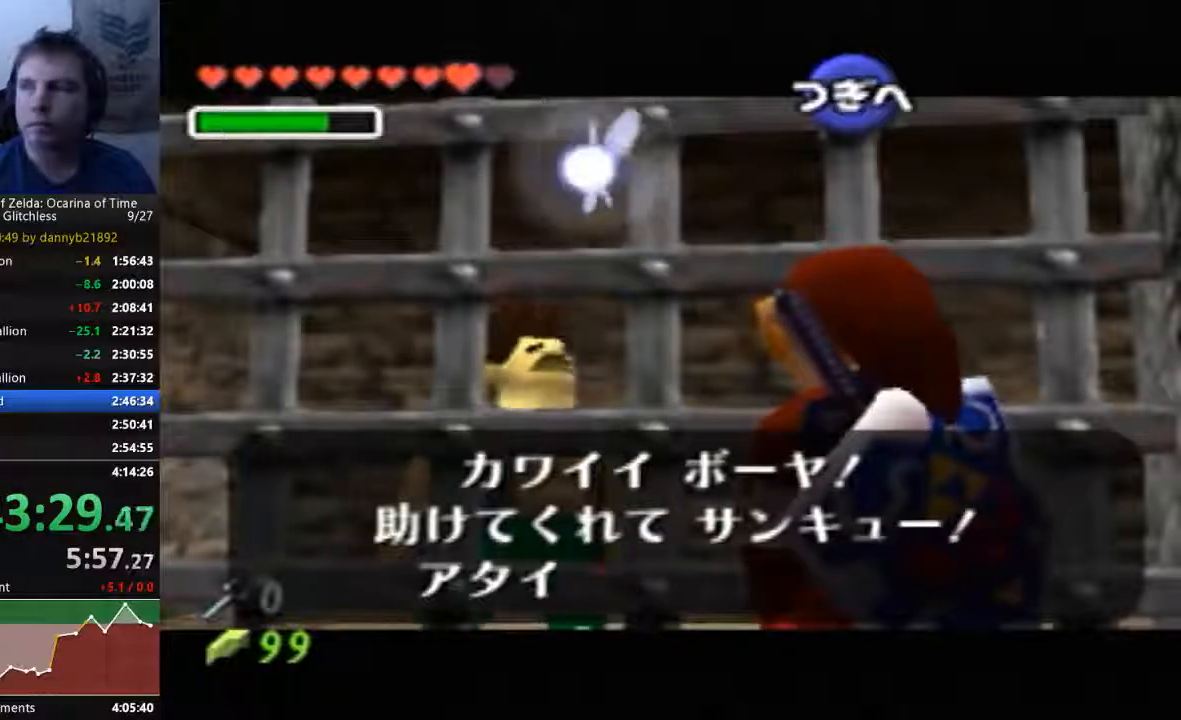
{"dt_ms": 1000, "buttons": ["B"], "left_stick": "center", "events": [[33, "A", "down"], [100, "A", "up"], [100, "B", "down"], [200, "A", "down"], [200, "B", "up"], [300, "A", "up"], [300, "B", "down"], [367, "B", "up"], [400, "A", "down"], [500, "A", "up"], [567, "A", "down"], [667, "A", "up"], [667, "B", "down"], [733, "B", "up"], [767, "A", "down"], [833, "A", "up"], [833, "B", "down"], [900, "A", "down"], [900, "B", "up"], [1000, "A", "up"], [1000, "B", "down"]]}
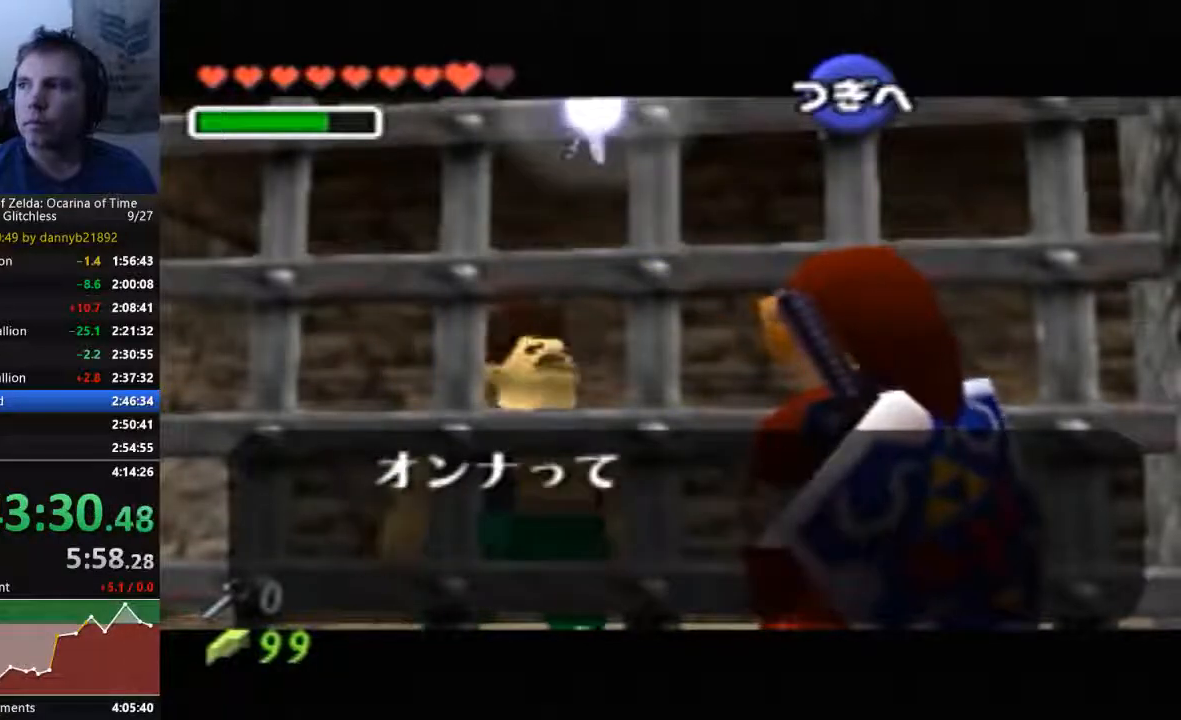
{"dt_ms": 500, "buttons": ["A"], "left_stick": "center", "events": [[100, "A", "down"], [100, "B", "up"], [200, "A", "up"], [200, "B", "down"], [267, "A", "down"], [267, "B", "up"], [367, "A", "up"], [367, "B", "down"], [433, "A", "down"], [433, "B", "up"]]}
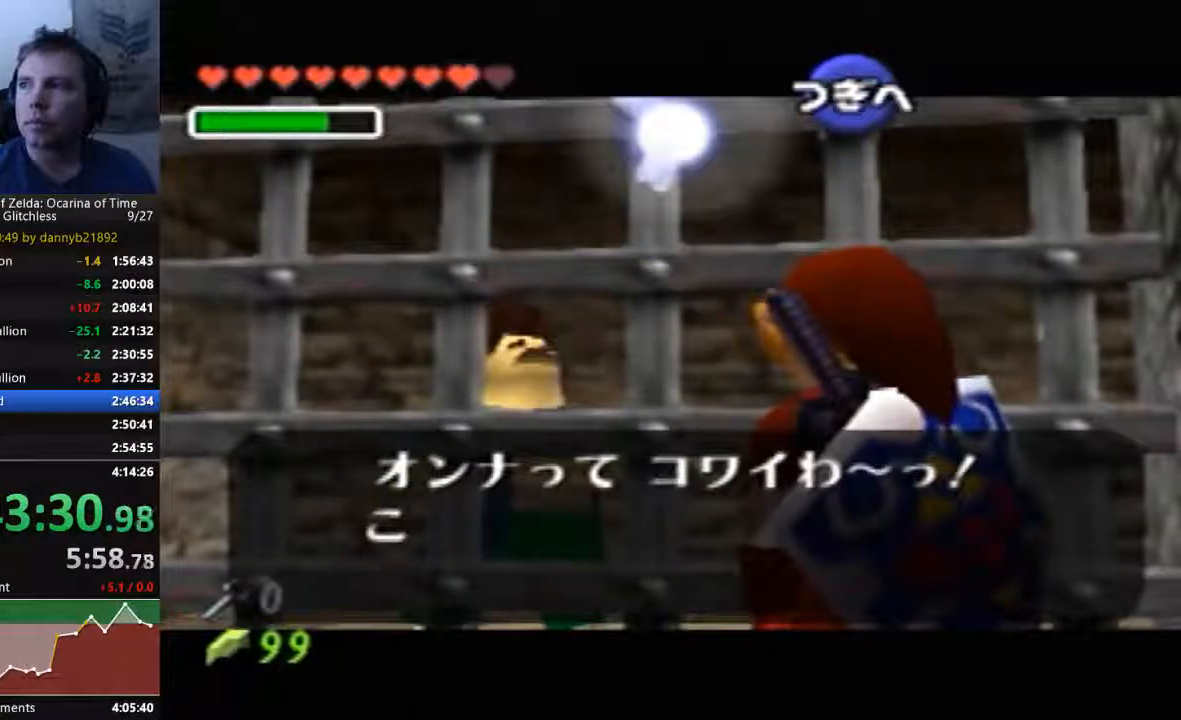
{"dt_ms": 500, "buttons": ["A"], "left_stick": "center", "events": [[33, "A", "up"], [33, "B", "down"], [133, "A", "down"], [133, "B", "up"], [233, "A", "up"], [233, "B", "down"], [333, "A", "down"], [333, "B", "up"], [400, "B", "down"], [433, "A", "up"], [500, "A", "down"], [500, "B", "up"]]}
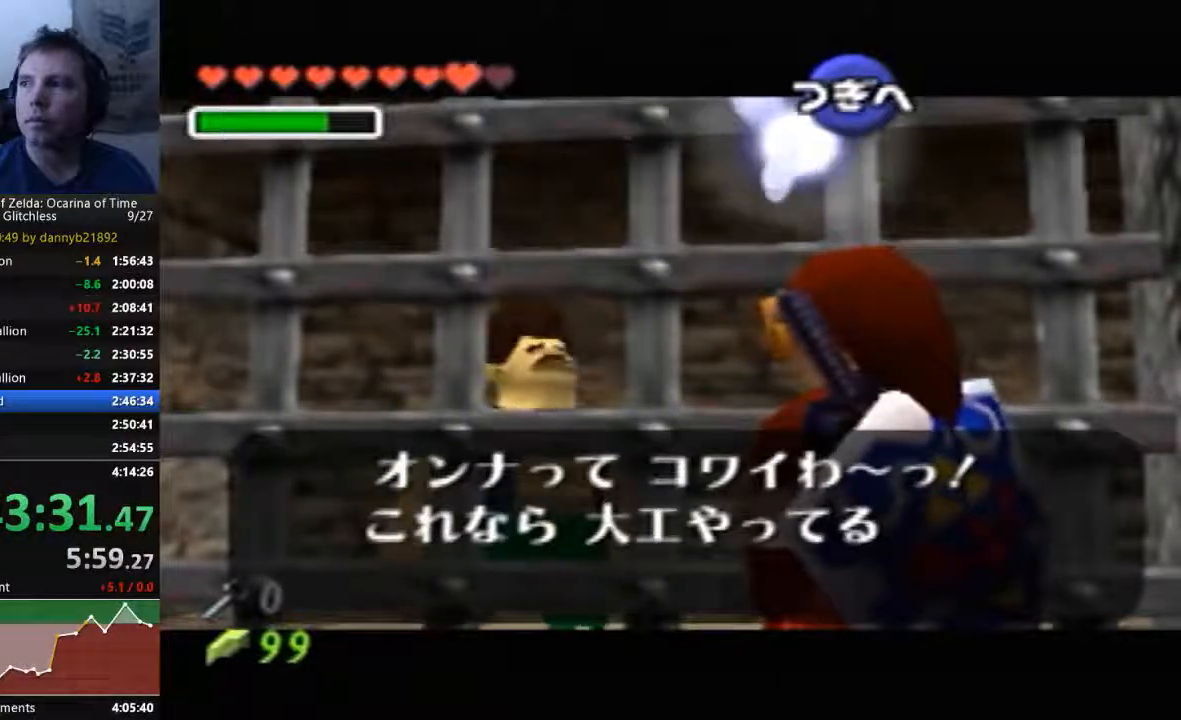
{"dt_ms": 500, "buttons": ["B"], "left_stick": "center", "events": [[100, "A", "up"], [100, "B", "down"], [200, "A", "down"], [200, "B", "up"], [300, "A", "up"], [300, "B", "down"], [367, "B", "up"], [400, "A", "down"], [467, "A", "up"], [467, "B", "down"]]}
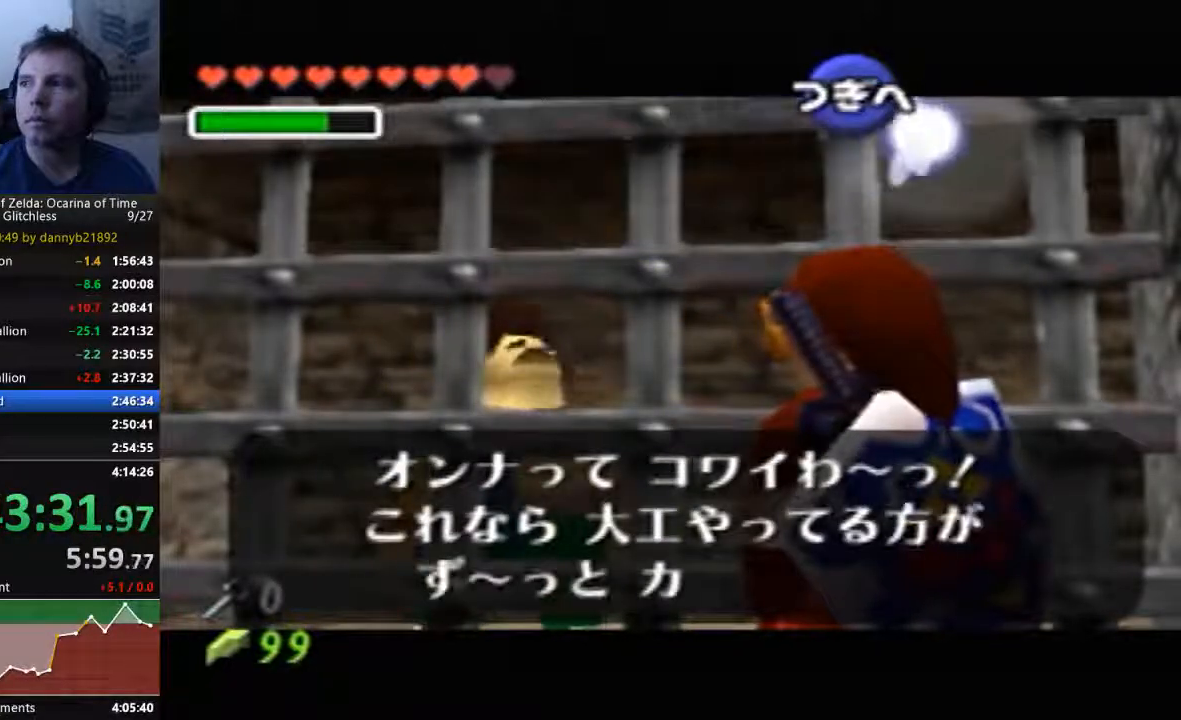
{"dt_ms": 500, "buttons": ["B"], "left_stick": "center", "events": [[33, "A", "down"], [33, "B", "up"], [133, "A", "up"], [167, "B", "down"], [233, "A", "down"], [233, "B", "up"], [333, "A", "up"], [333, "B", "down"], [433, "A", "down"], [433, "B", "up"], [500, "A", "up"], [500, "B", "down"]]}
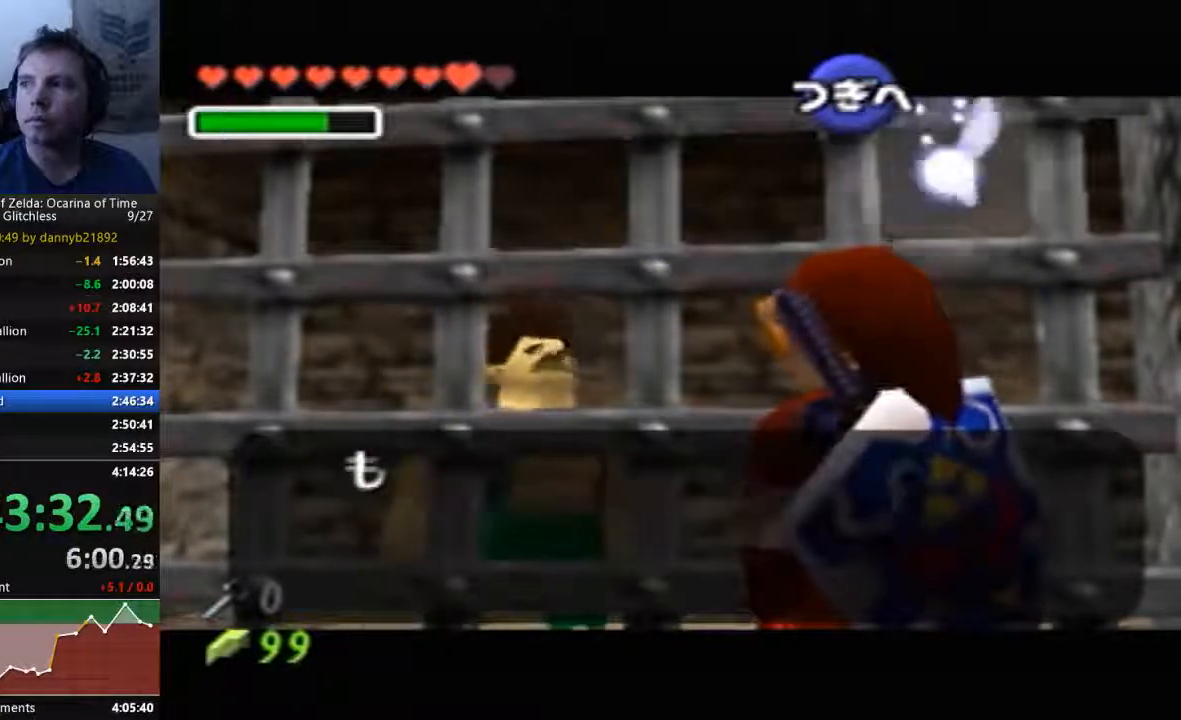
{"dt_ms": 500, "buttons": ["A"], "left_stick": "center", "events": [[100, "A", "down"], [100, "B", "up"], [167, "B", "down"], [200, "A", "up"], [267, "B", "up"], [300, "A", "down"], [367, "B", "down"], [400, "A", "up"], [433, "B", "up"], [467, "A", "down"]]}
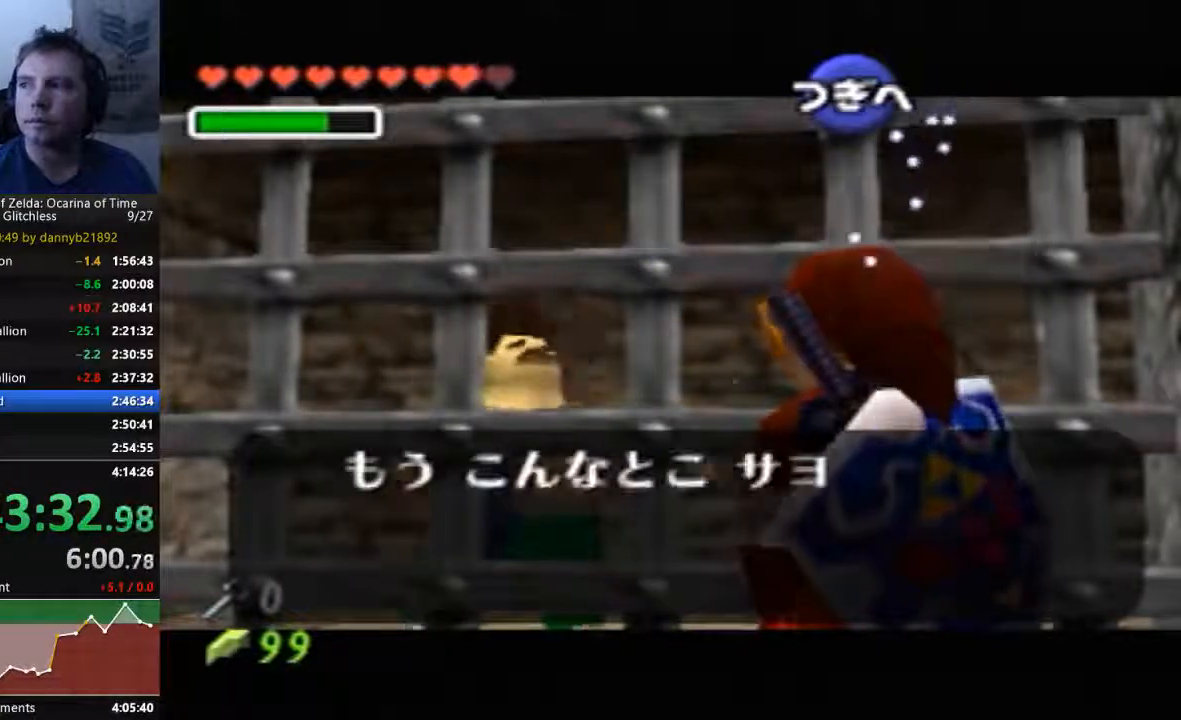
{"dt_ms": 500, "buttons": [], "left_stick": "center", "events": [[67, "A", "up"], [67, "B", "down"], [133, "B", "up"], [167, "A", "down"], [233, "B", "down"], [267, "A", "up"], [333, "B", "up"], [367, "A", "down"], [433, "B", "down"], [467, "A", "up"], [500, "B", "up"]]}
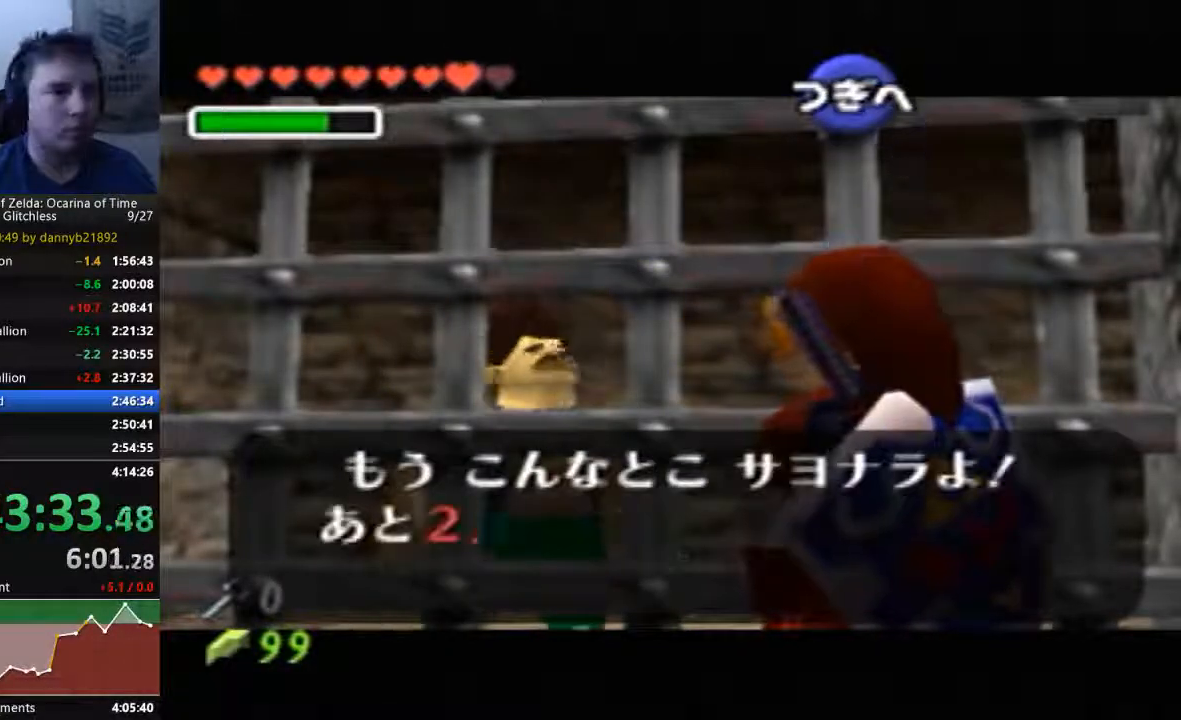
{"dt_ms": 500, "buttons": ["A", "B"], "left_stick": "center", "events": [[33, "A", "down"], [133, "B", "down"], [167, "A", "up"], [200, "B", "up"], [233, "A", "down"], [333, "B", "down"], [367, "A", "up"], [433, "A", "down"], [433, "B", "up"], [500, "B", "down"]]}
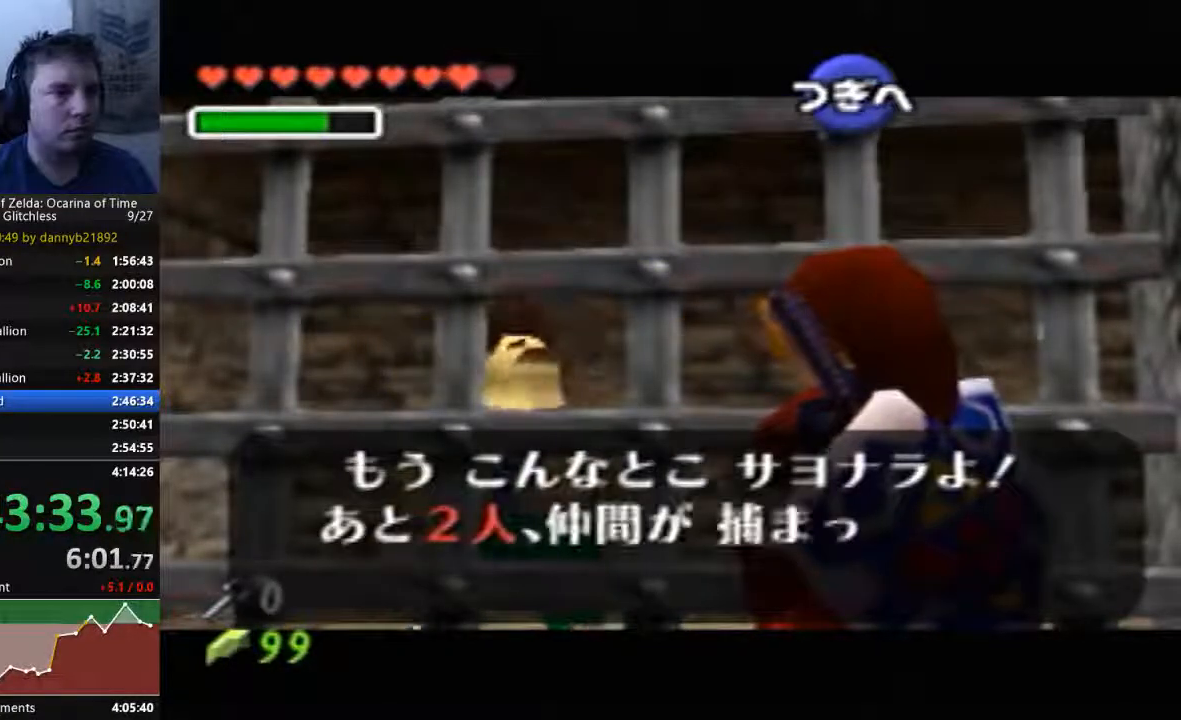
{"dt_ms": 500, "buttons": ["A"], "left_stick": "center", "events": [[33, "A", "up"], [100, "B", "up"], [133, "A", "down"], [200, "B", "down"], [233, "A", "up"], [300, "B", "up"], [333, "A", "down"], [400, "A", "up"], [400, "B", "down"], [467, "A", "down"], [467, "B", "up"]]}
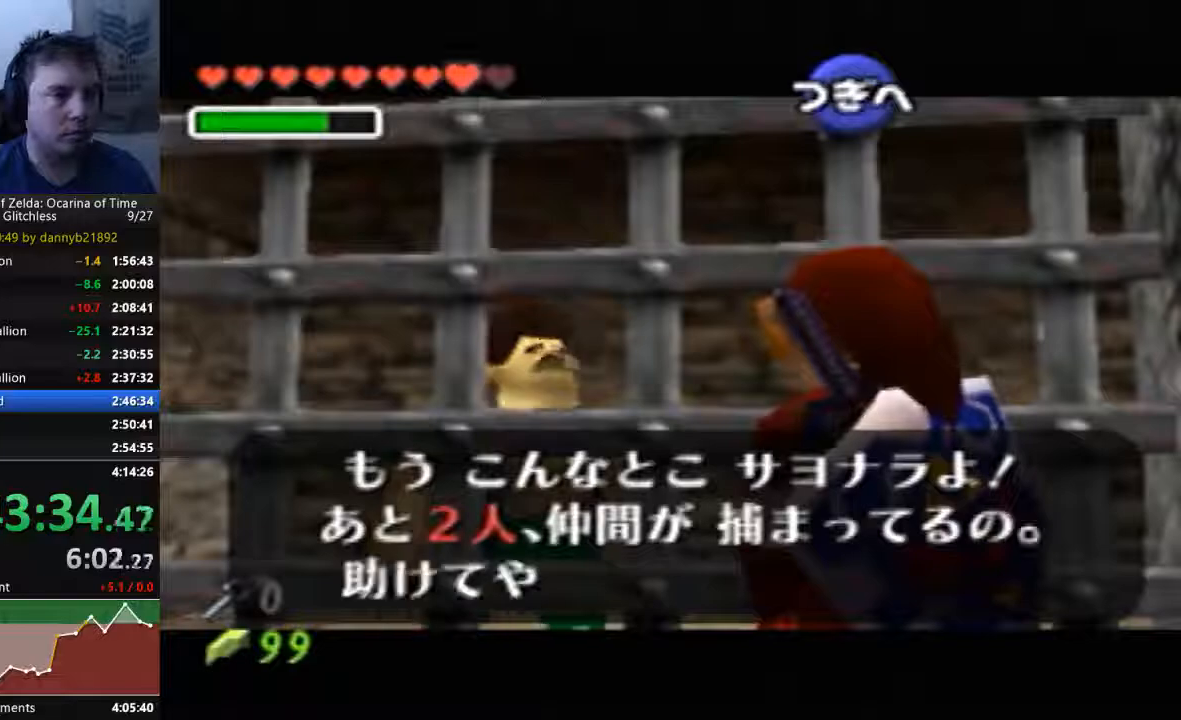
{"dt_ms": 500, "buttons": ["B"], "left_stick": "center", "events": [[67, "B", "down"], [100, "A", "up"], [167, "A", "down"], [167, "B", "up"], [267, "A", "up"], [267, "B", "down"], [367, "A", "down"], [367, "B", "up"], [433, "A", "up"], [433, "B", "down"]]}
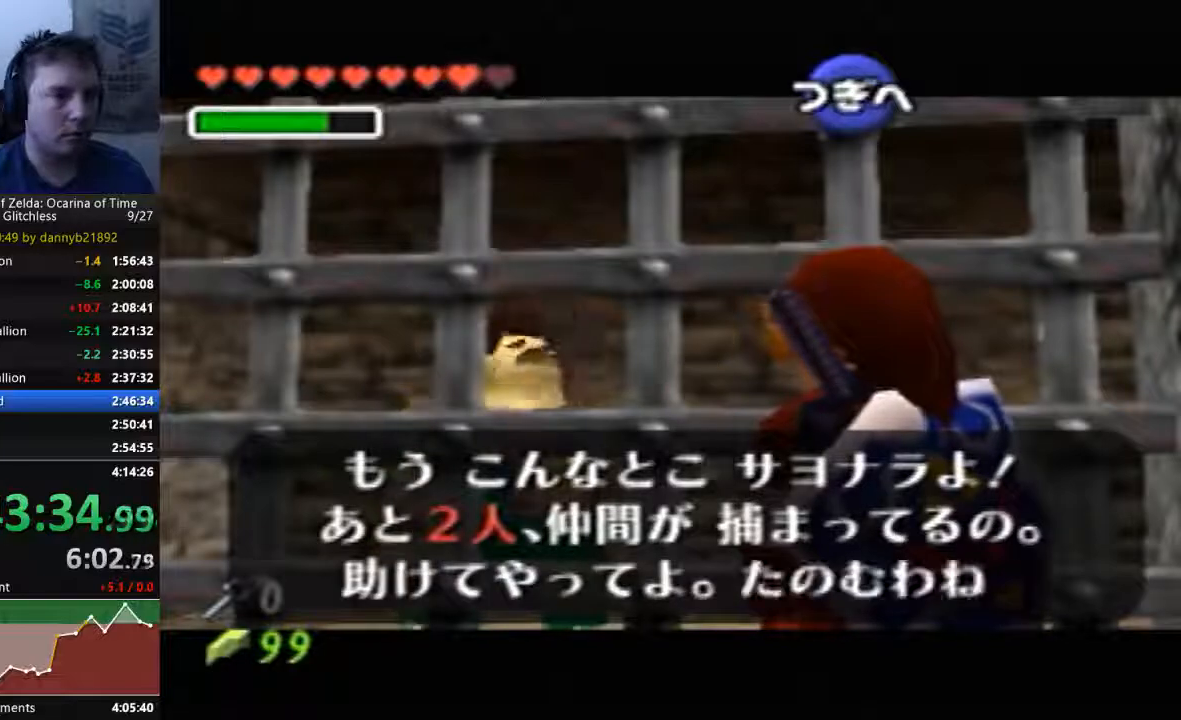
{"dt_ms": 500, "buttons": [], "left_stick": "center", "events": [[33, "A", "down"], [33, "B", "up"], [133, "A", "up"], [133, "B", "down"], [233, "B", "up"], [267, "A", "down"], [333, "A", "up"], [333, "B", "down"], [433, "A", "down"], [433, "B", "up"], [500, "A", "up"]]}
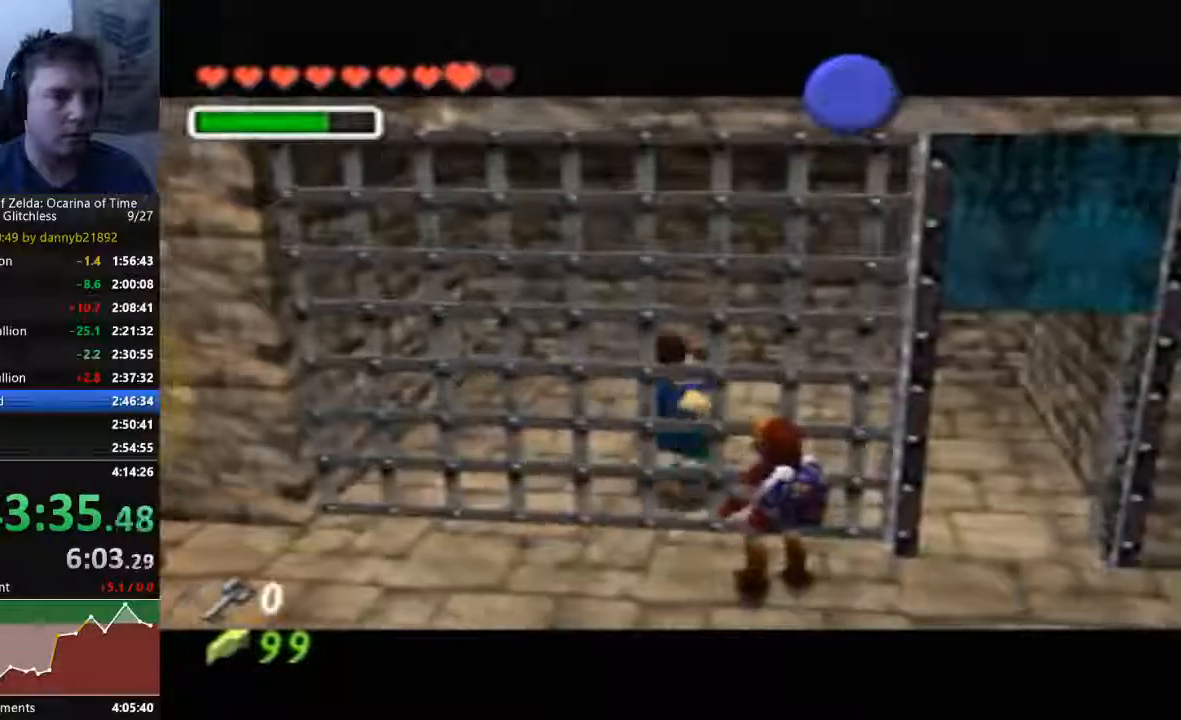
{"dt_ms": 500, "buttons": [], "left_stick": "center", "events": []}
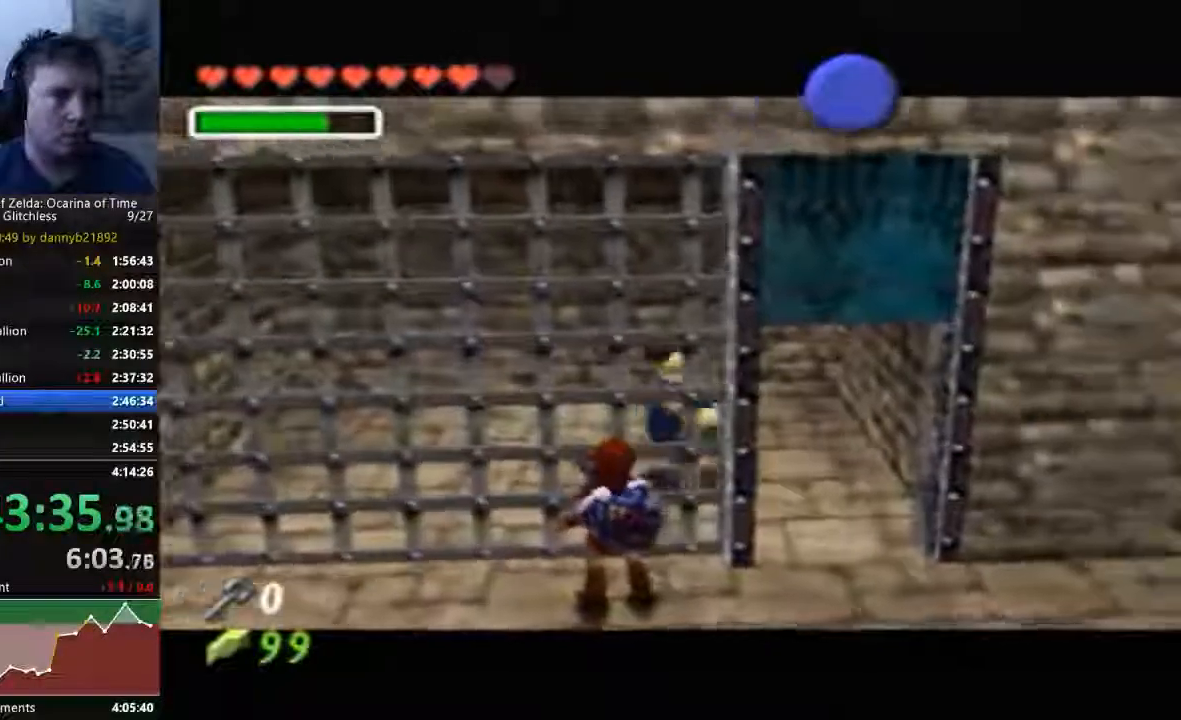
{"dt_ms": 1000, "buttons": [], "left_stick": "center"}
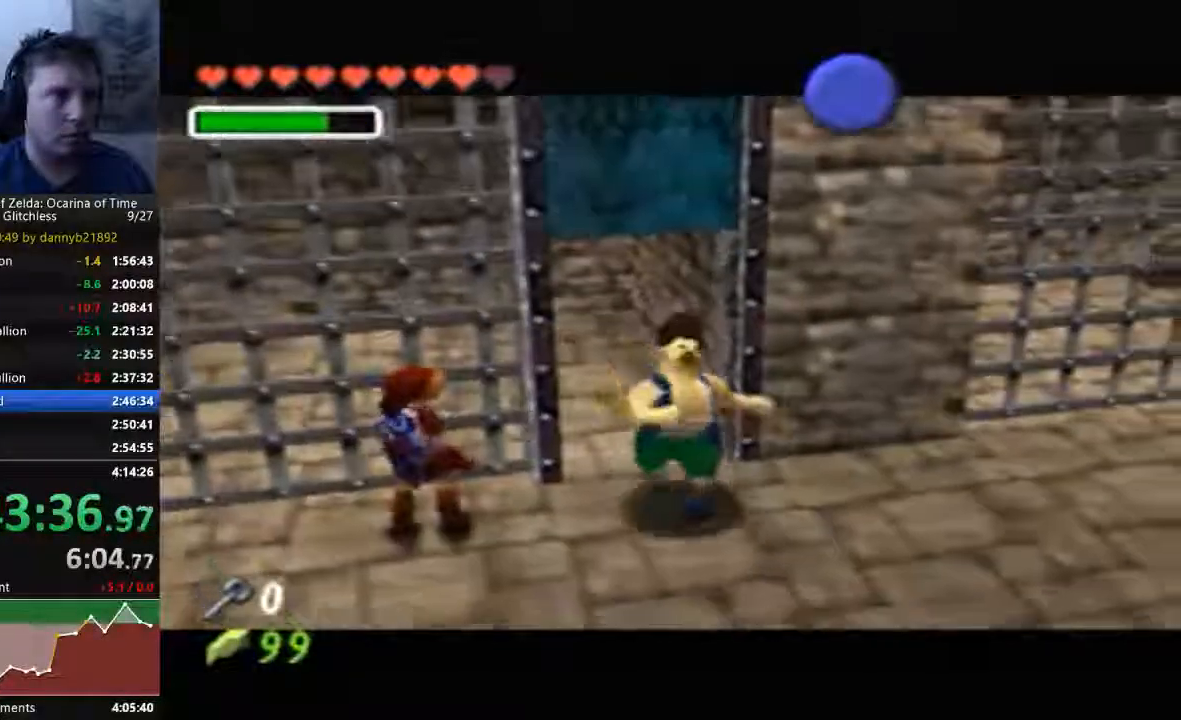
{"dt_ms": 1000, "buttons": [], "left_stick": "center"}
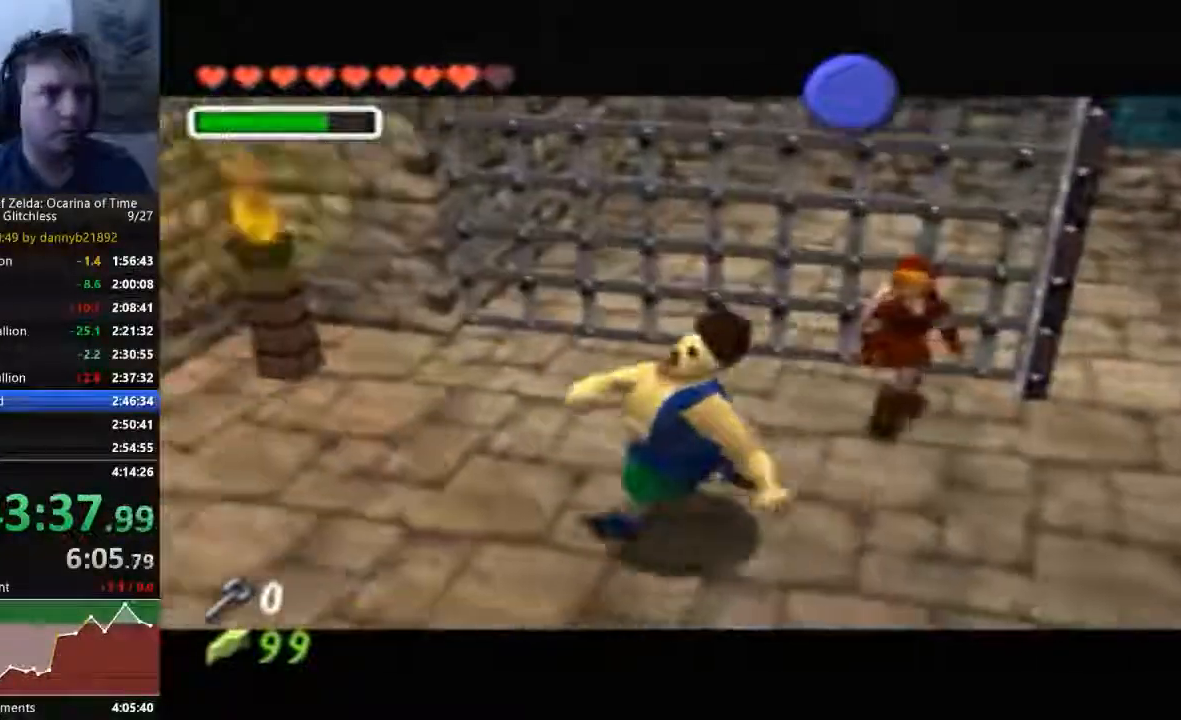
{"dt_ms": 500, "buttons": [], "left_stick": "center", "events": []}
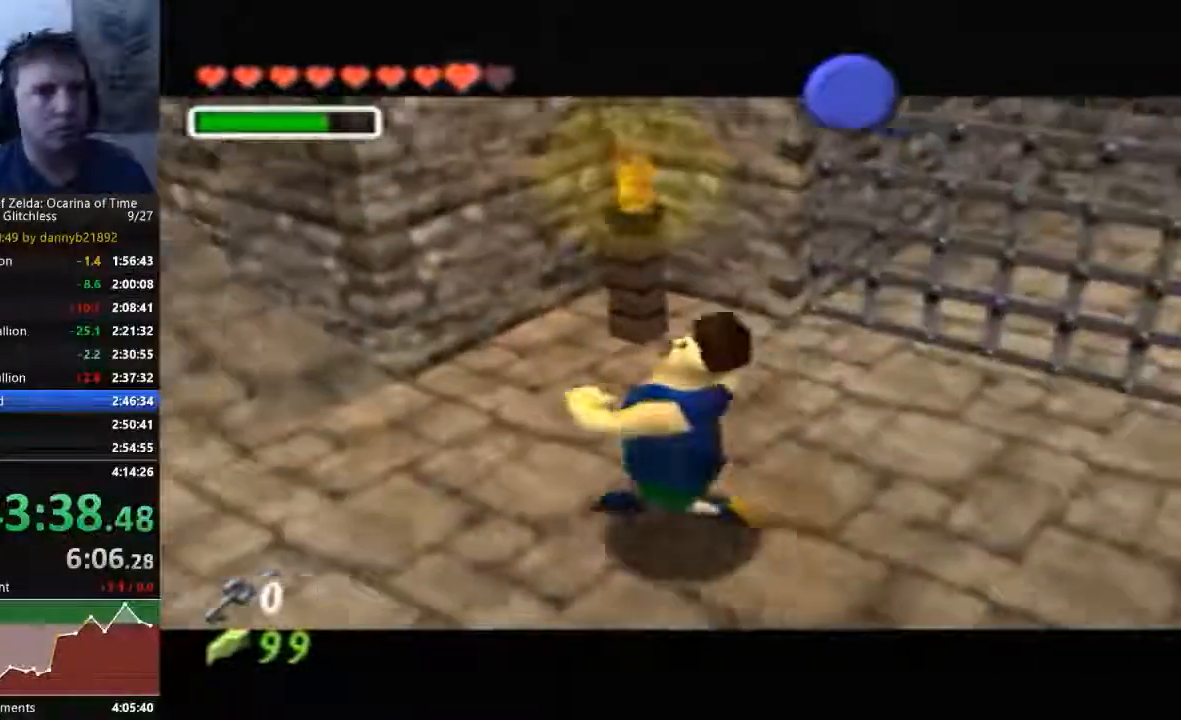
{"dt_ms": 500, "buttons": [], "left_stick": "center", "events": []}
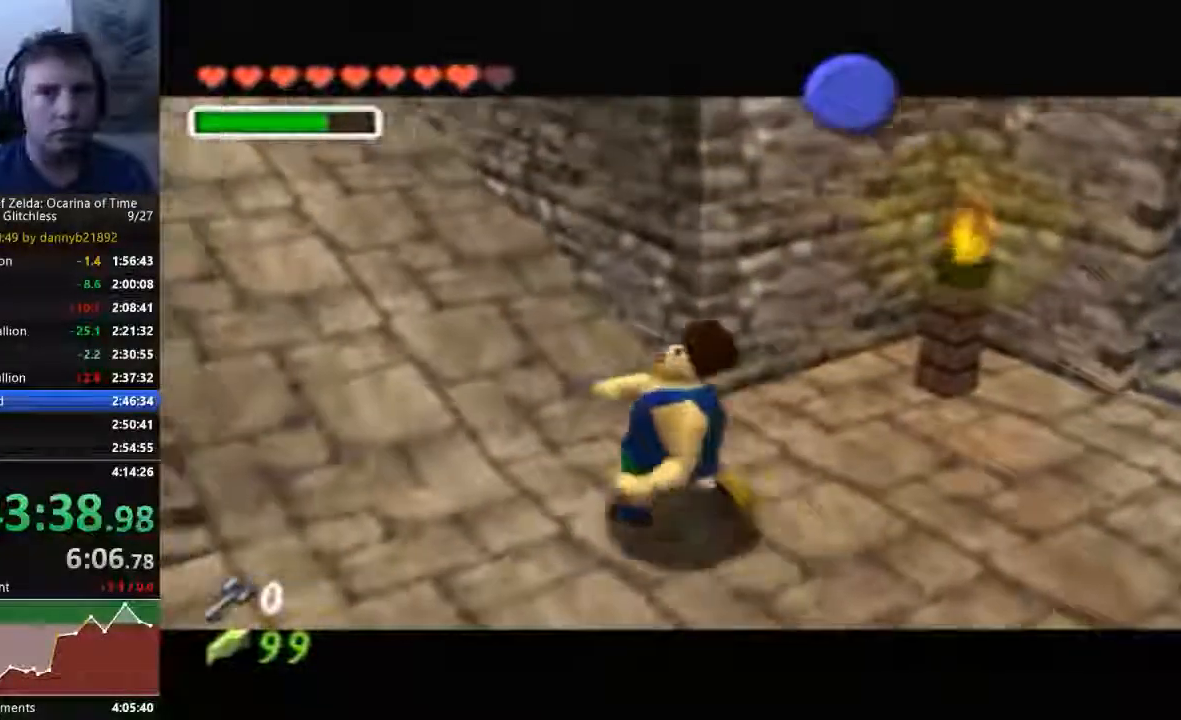
{"dt_ms": 500, "buttons": [], "left_stick": "center", "events": []}
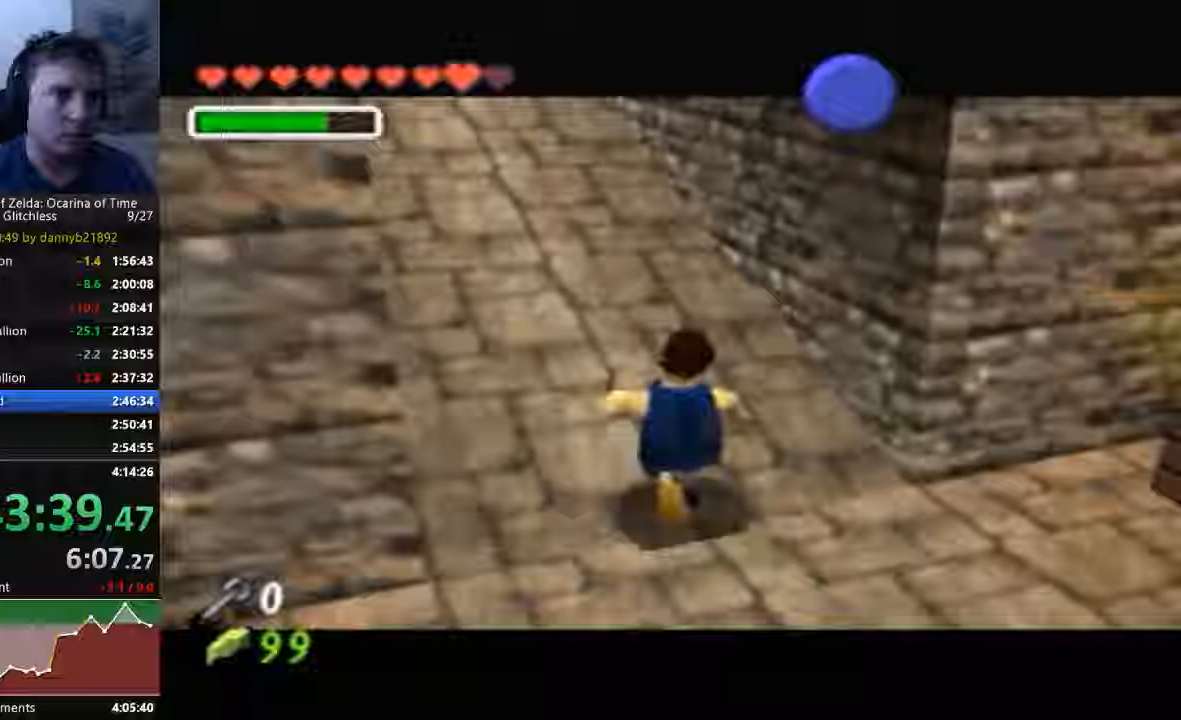
{"dt_ms": 500, "buttons": [], "left_stick": "center", "events": []}
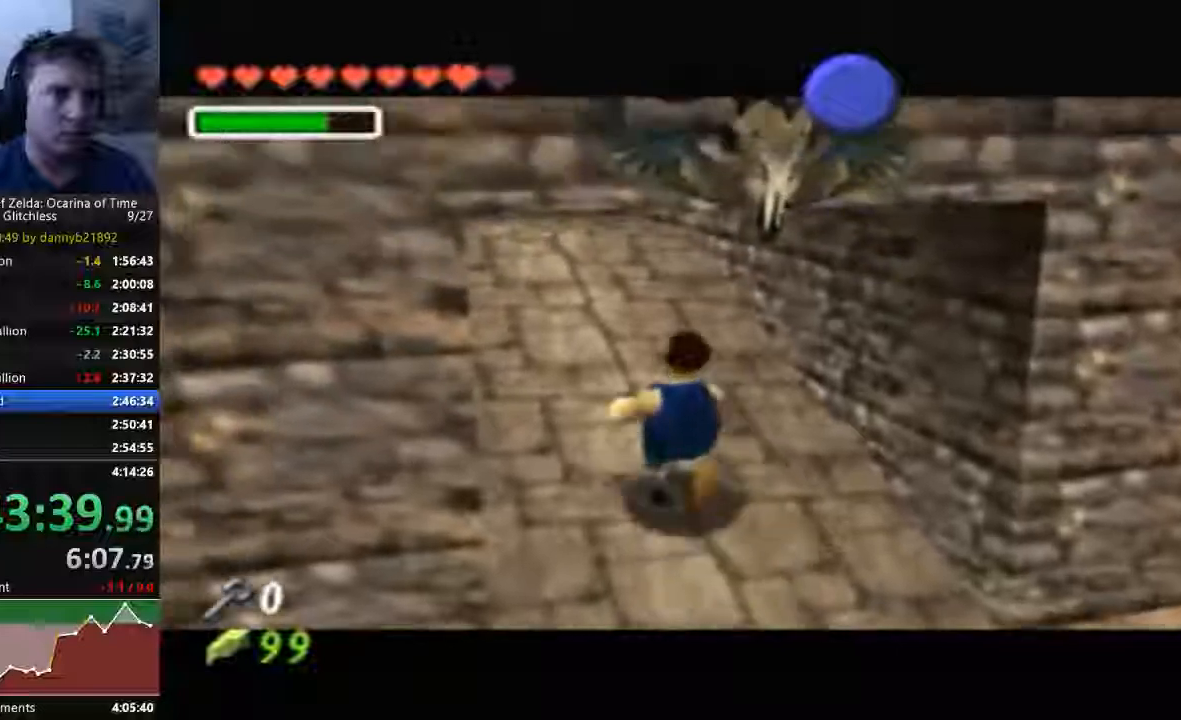
{"dt_ms": 500, "buttons": [], "left_stick": "left", "events": [[433, "left_stick", "left"]]}
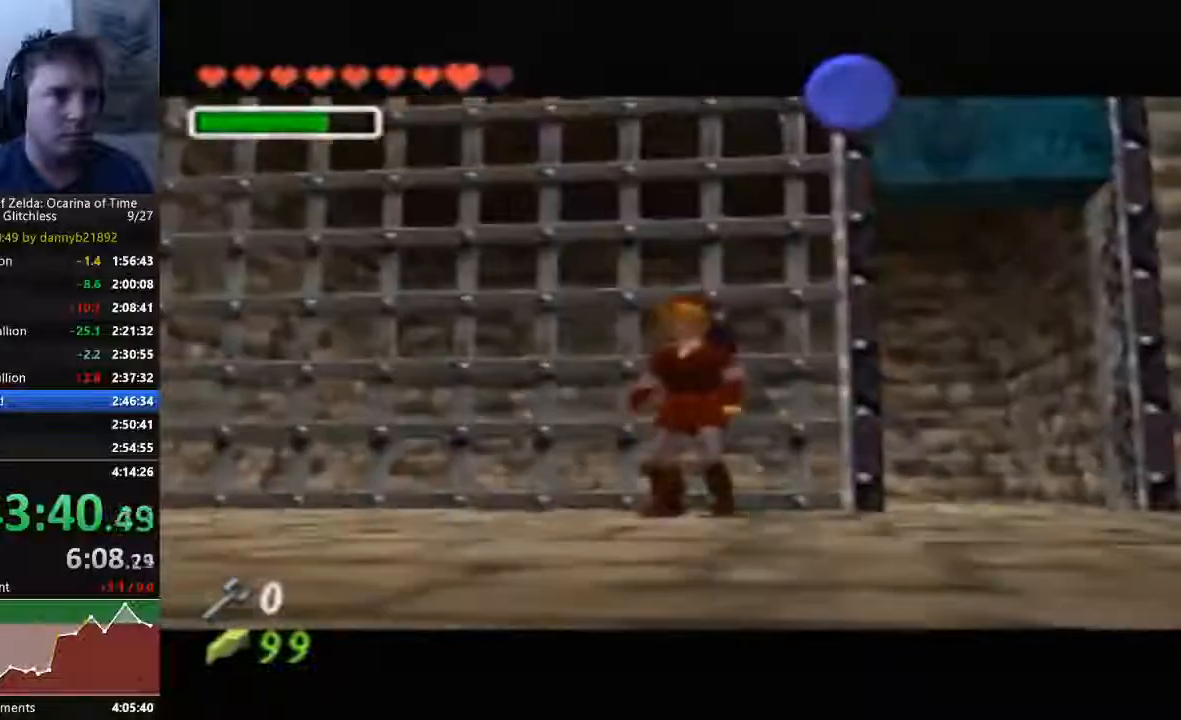
{"dt_ms": 500, "buttons": ["A"], "left_stick": "left", "events": [[400, "A", "down"]]}
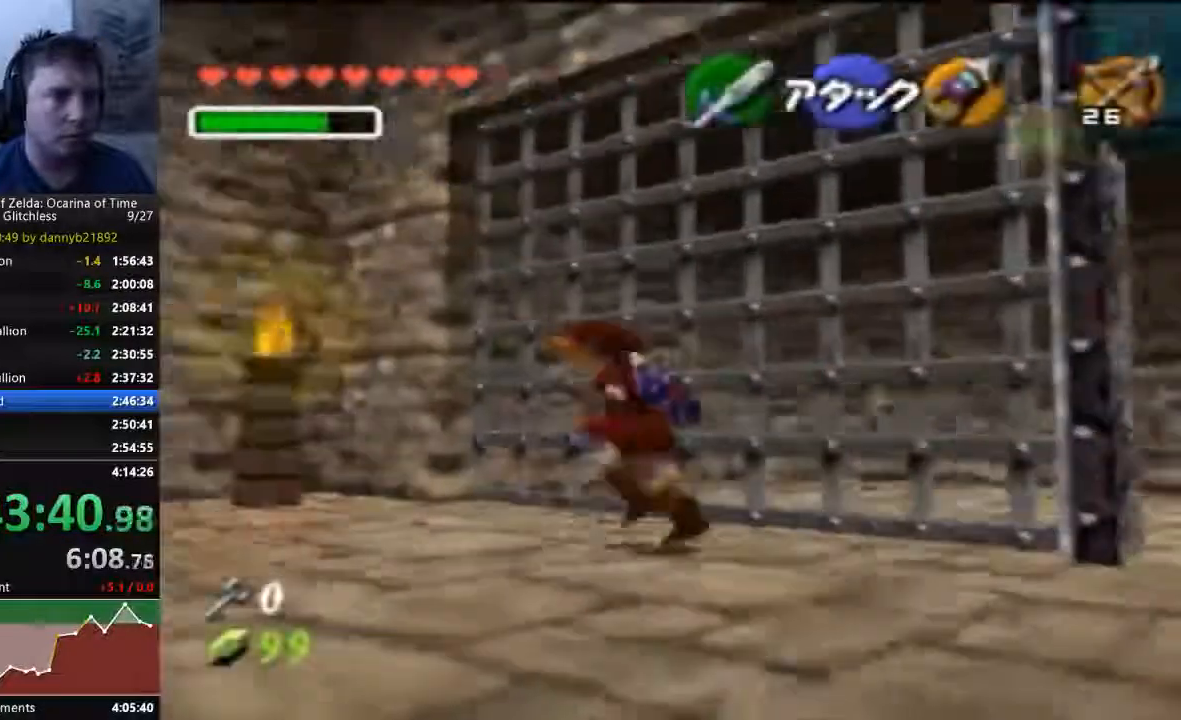
{"dt_ms": 500, "buttons": [], "left_stick": "up-left", "events": [[100, "A", "up"], [200, "left_stick", "up-left"]]}
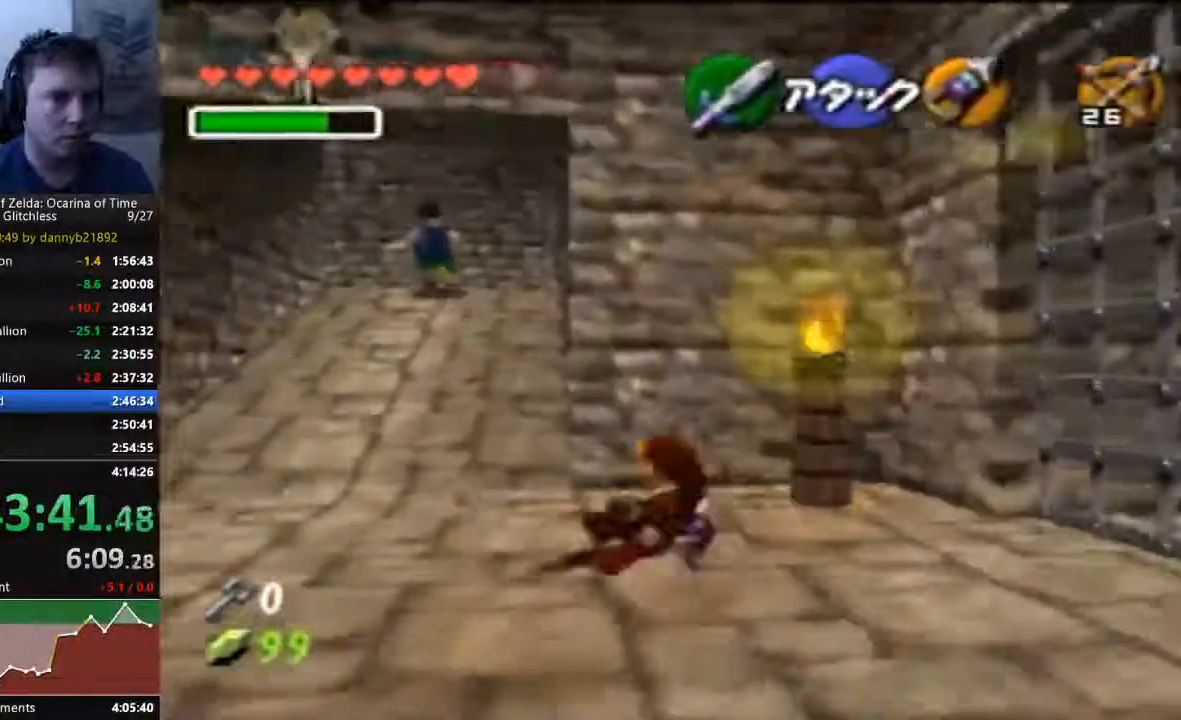
{"dt_ms": 500, "buttons": [], "left_stick": "up", "events": [[167, "left_stick", "up"], [367, "A", "down"], [500, "A", "up"]]}
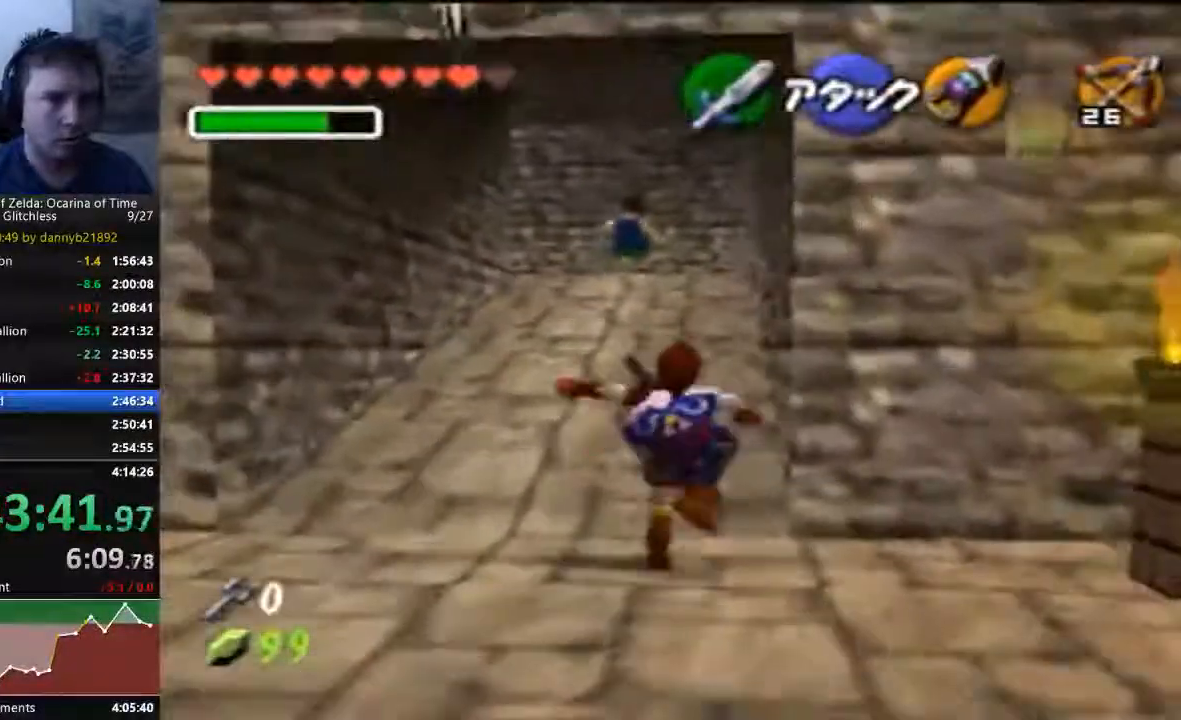
{"dt_ms": 500, "buttons": [], "left_stick": "up"}
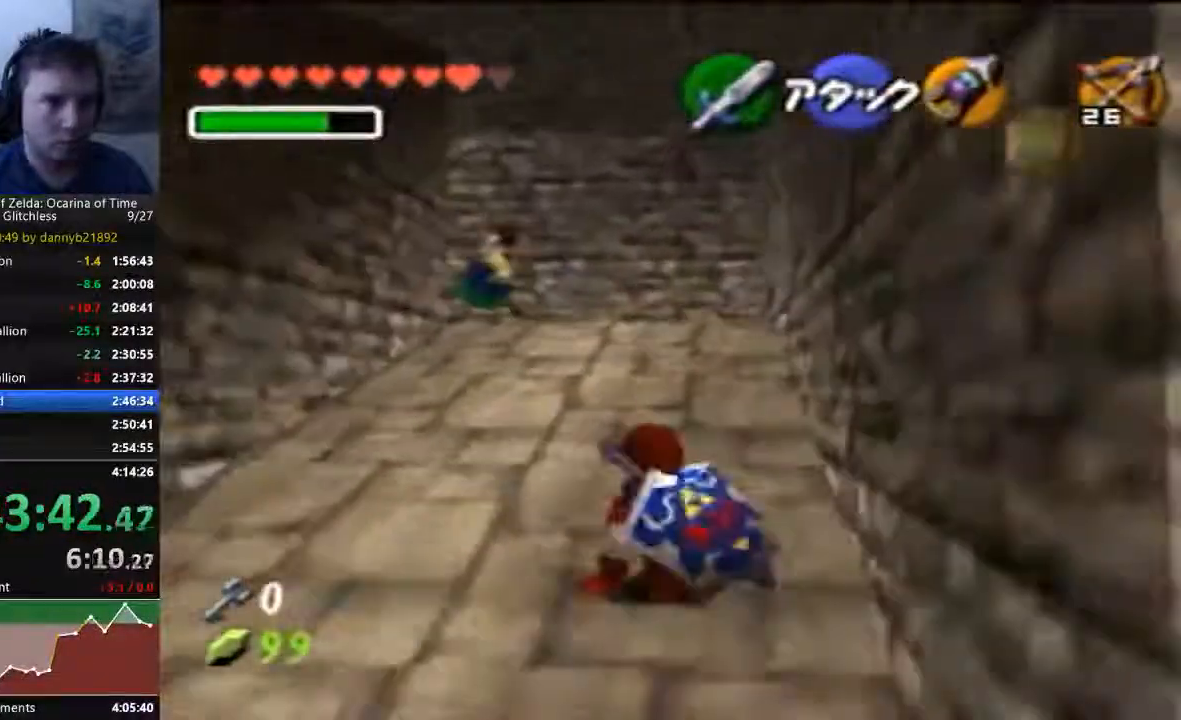
{"dt_ms": 500, "buttons": [], "left_stick": "up", "events": [[133, "A", "down"], [333, "A", "up"]]}
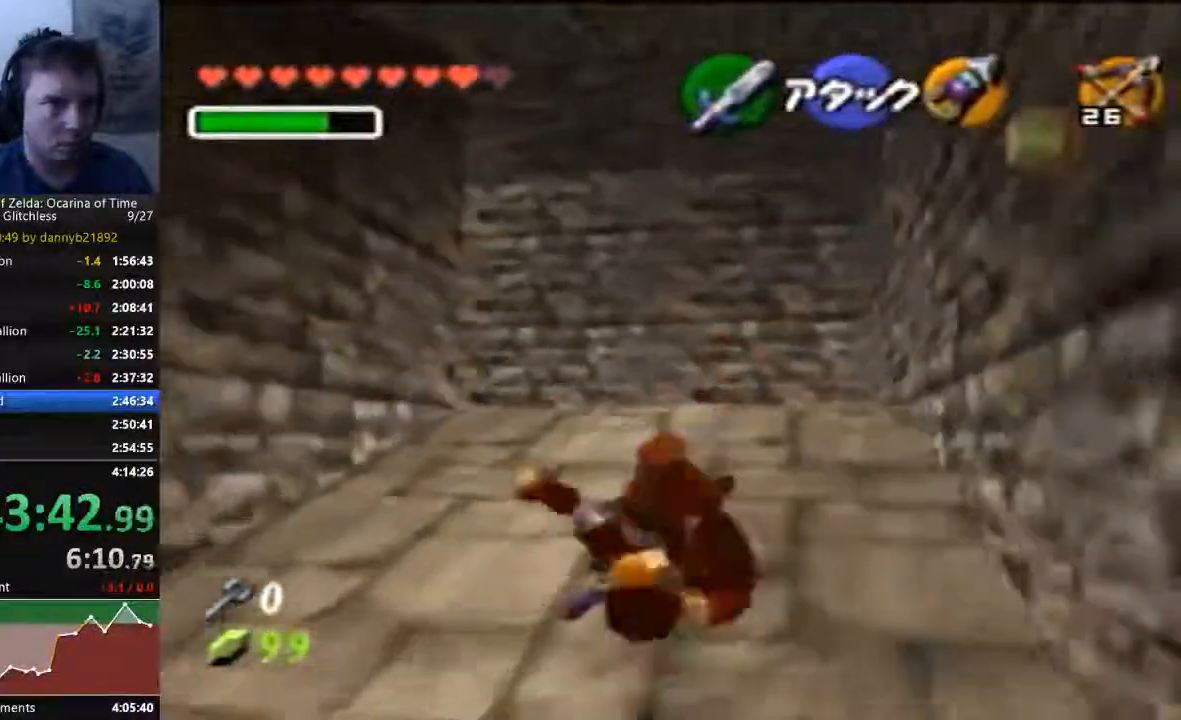
{"dt_ms": 500, "buttons": [], "left_stick": "up-left", "events": [[400, "left_stick", "up-left"]]}
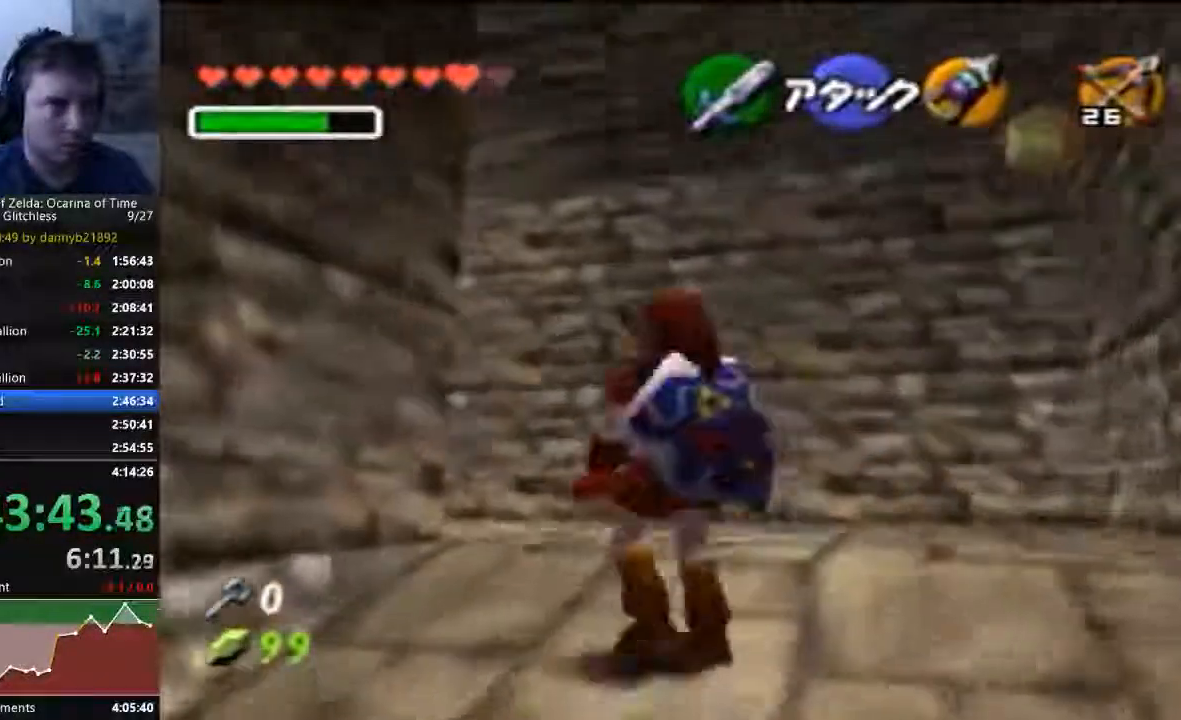
{"dt_ms": 500, "buttons": [], "left_stick": "up-left", "events": []}